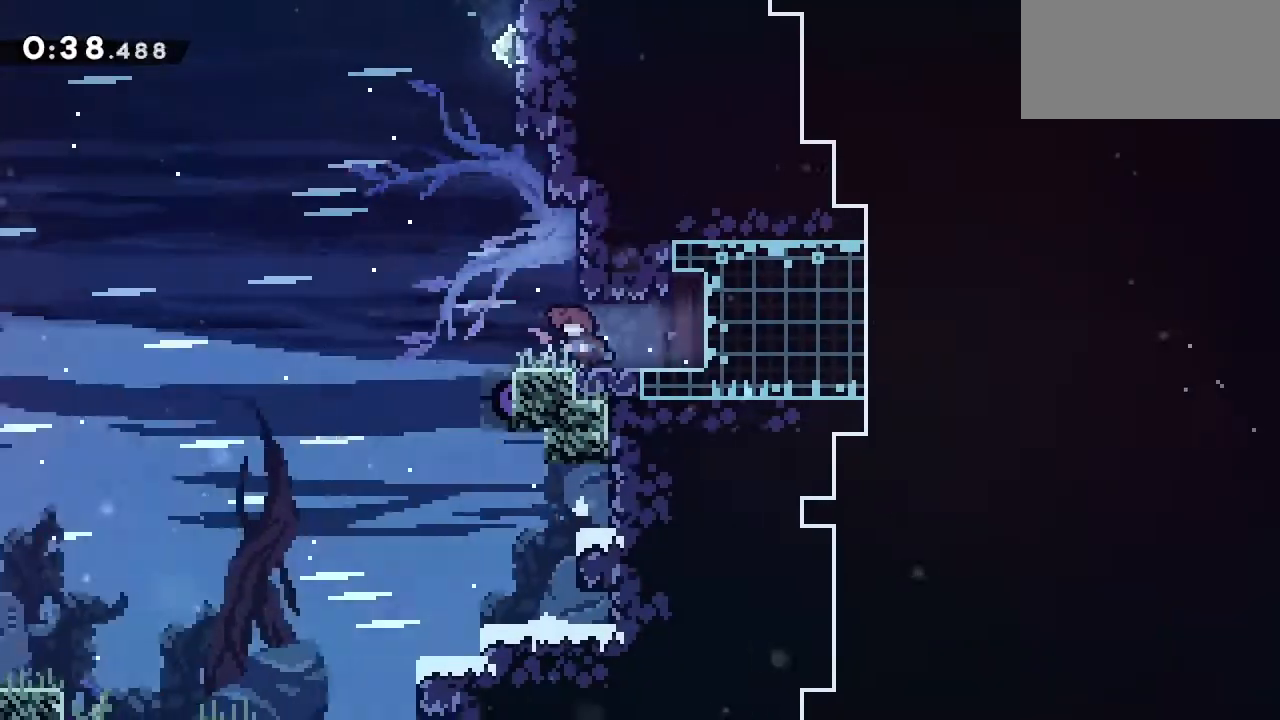
Gameplay with keyboard; each line is a JSON object with the keys held at the frame after it. "events" lists presses ("down") and releases ("up") of "dash", "down", "grab", "jump", "left", "menu", "right" and "up" between this image and that frame as [ms after this image, input, new state], when the widget could be followed in between. No other keys are recorded. Mouse input is not recorded. Key names are as the overlay labels them; some are game actions (e.g. jump) rather than physical keys.
{"keys": ["grab", "right", "up"], "events": [[117, "dash", "down"], [117, "left", "up"], [117, "up", "down"], [400, "right", "down"], [433, "dash", "up"], [433, "grab", "down"]]}
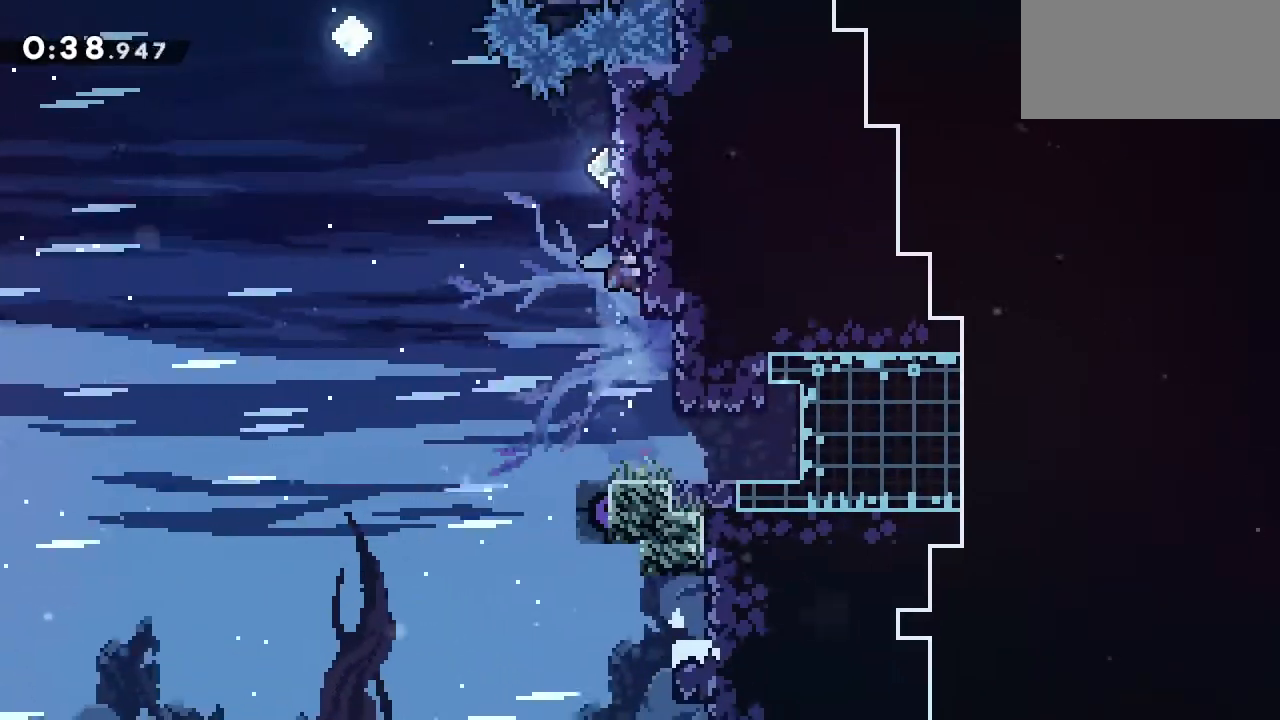
{"keys": ["grab", "jump", "right"], "events": [[33, "up", "up"], [83, "grab", "up"], [83, "right", "up"], [167, "jump", "down"], [267, "grab", "down"], [267, "right", "down"]]}
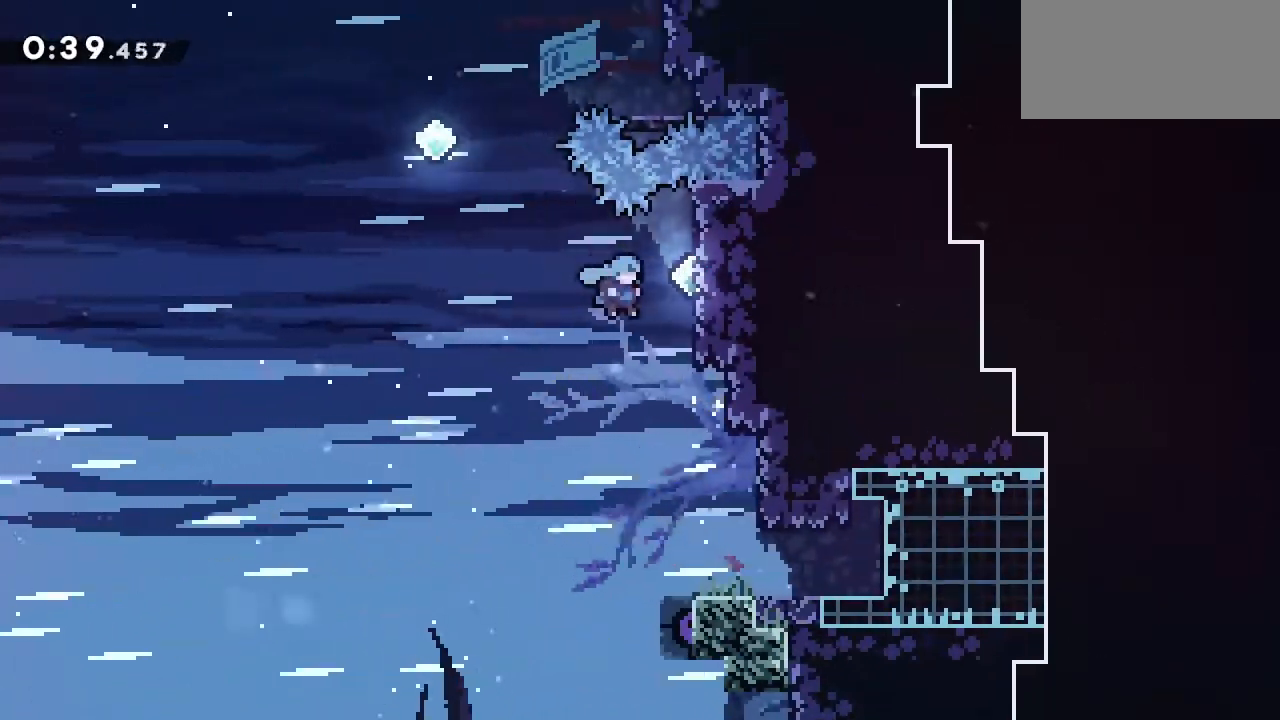
{"keys": ["jump", "left"], "events": [[383, "grab", "up"], [383, "left", "down"], [433, "right", "up"]]}
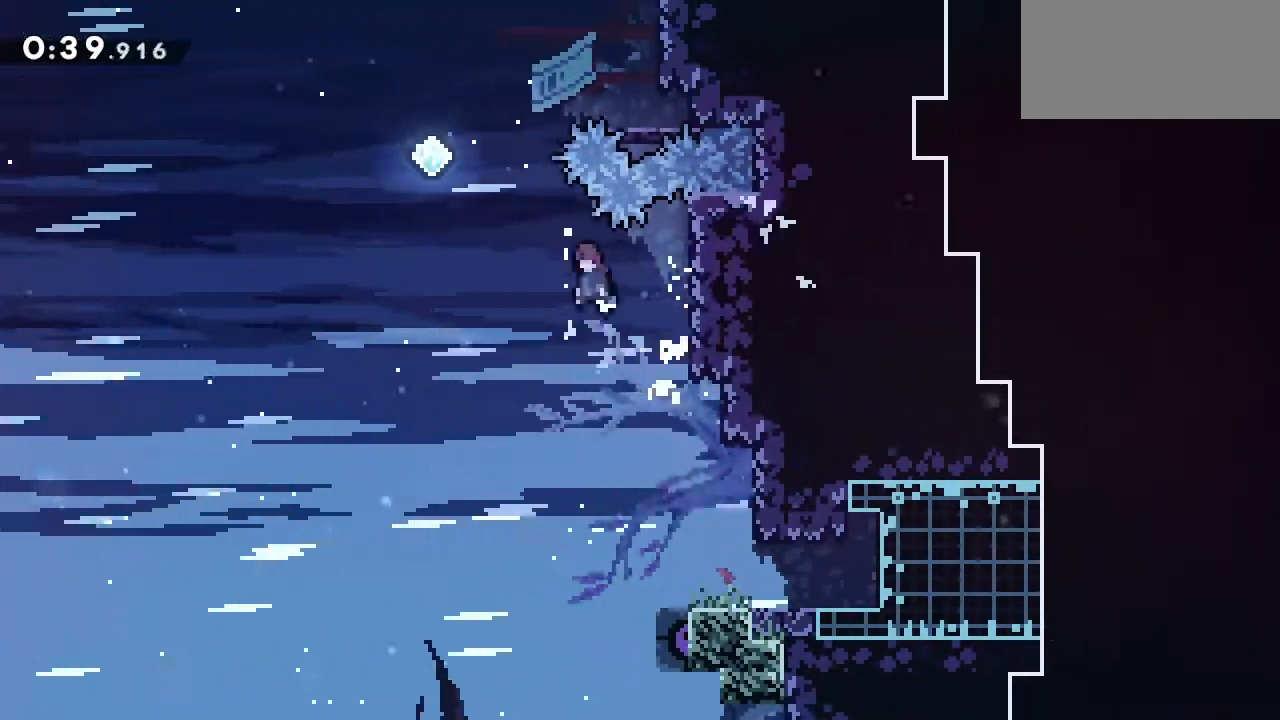
{"keys": ["jump", "right", "up"], "events": [[300, "dash", "down"], [300, "left", "up"], [300, "up", "down"], [483, "dash", "up"], [483, "right", "down"]]}
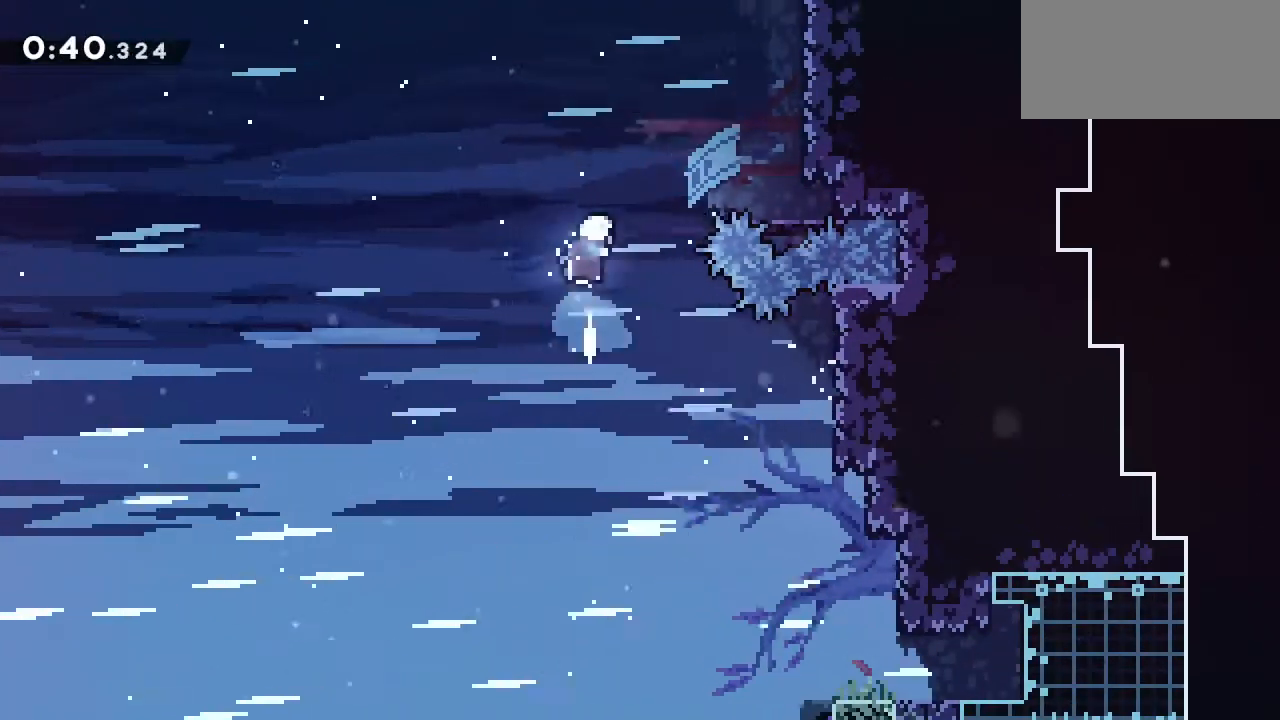
{"keys": ["grab", "right"], "events": [[83, "up", "up"], [267, "dash", "down"], [367, "jump", "up"], [417, "dash", "up"], [450, "grab", "down"]]}
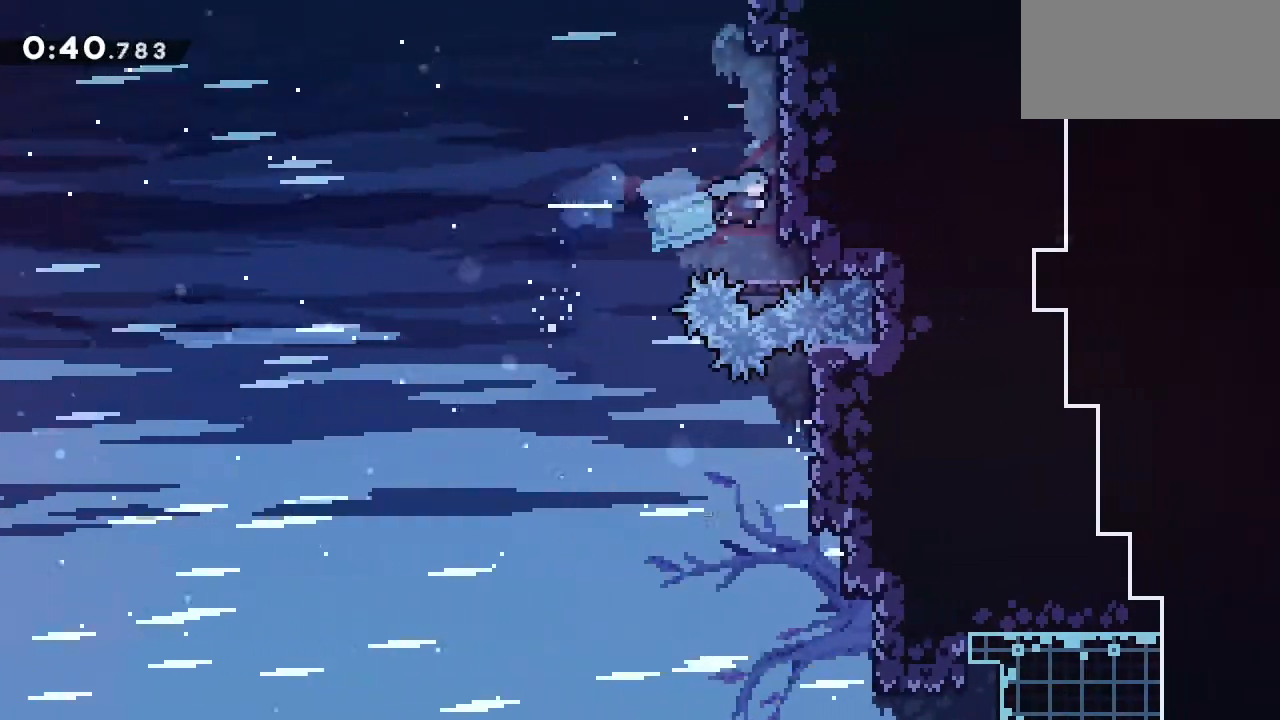
{"keys": ["jump"], "events": [[100, "jump", "down"], [317, "grab", "up"], [317, "right", "up"]]}
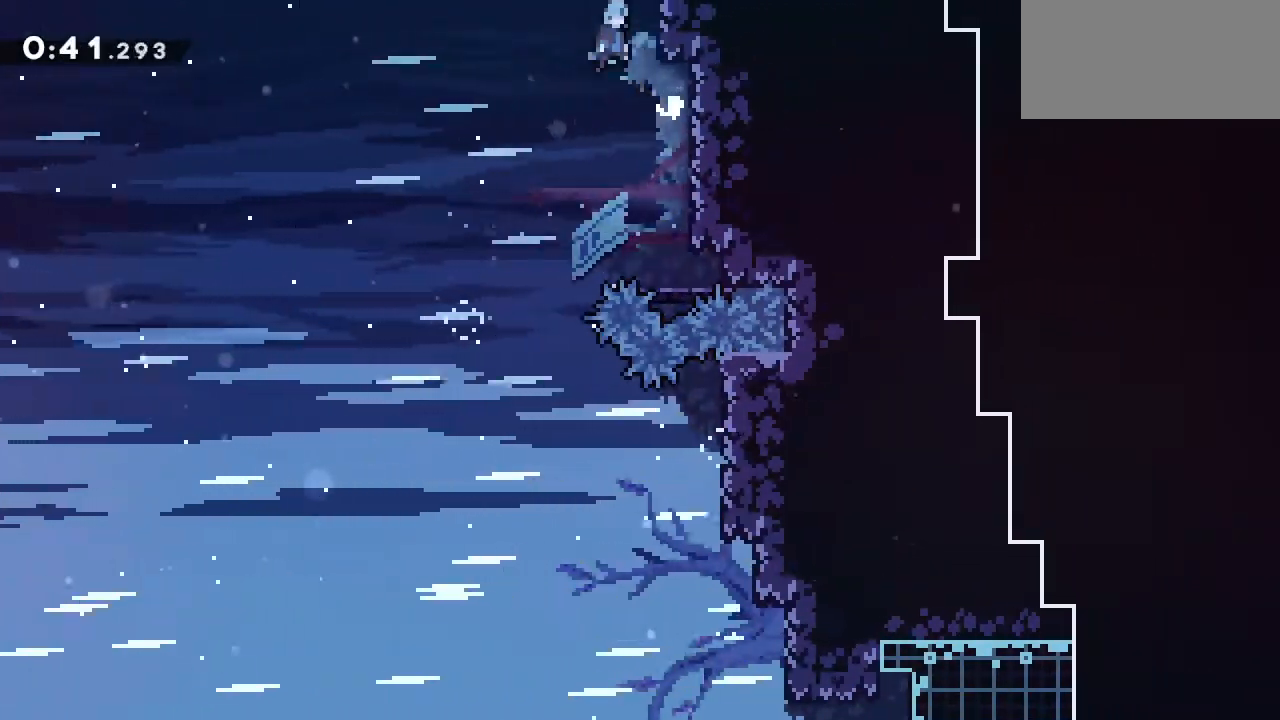
{"keys": ["grab", "jump", "right"], "events": [[67, "grab", "down"], [67, "right", "down"]]}
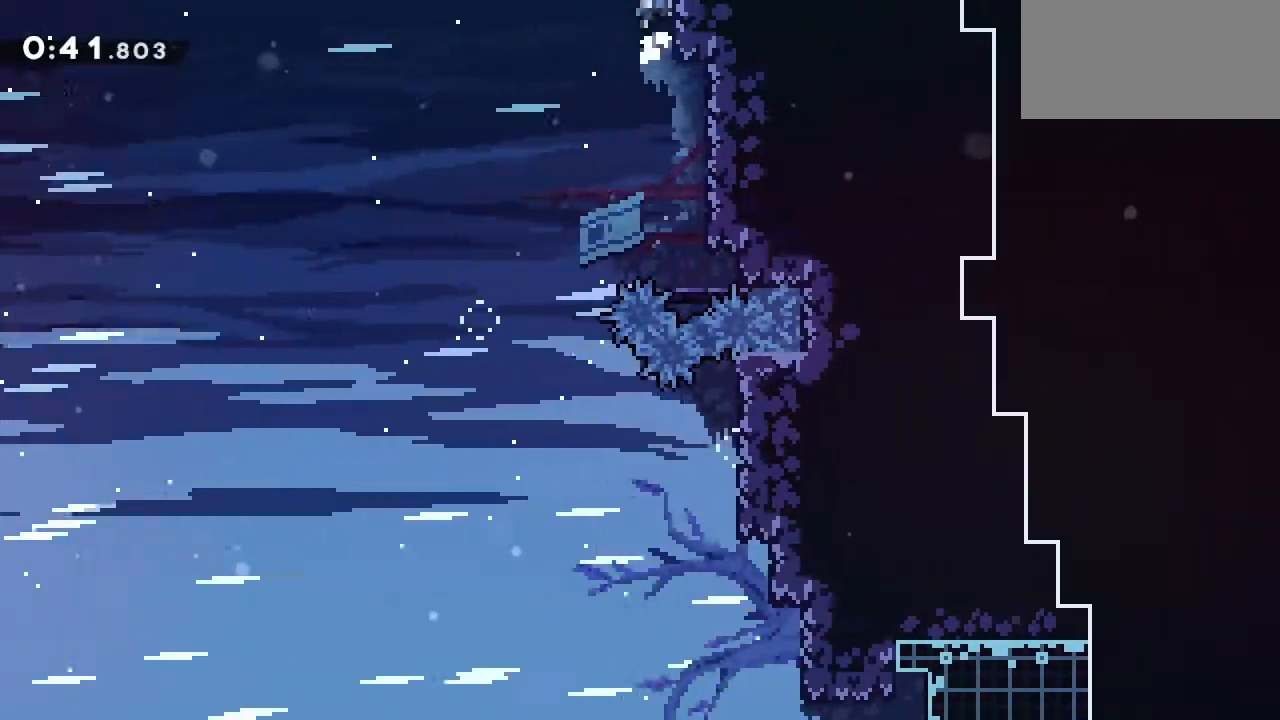
{"keys": ["grab", "right"], "events": [[433, "jump", "up"]]}
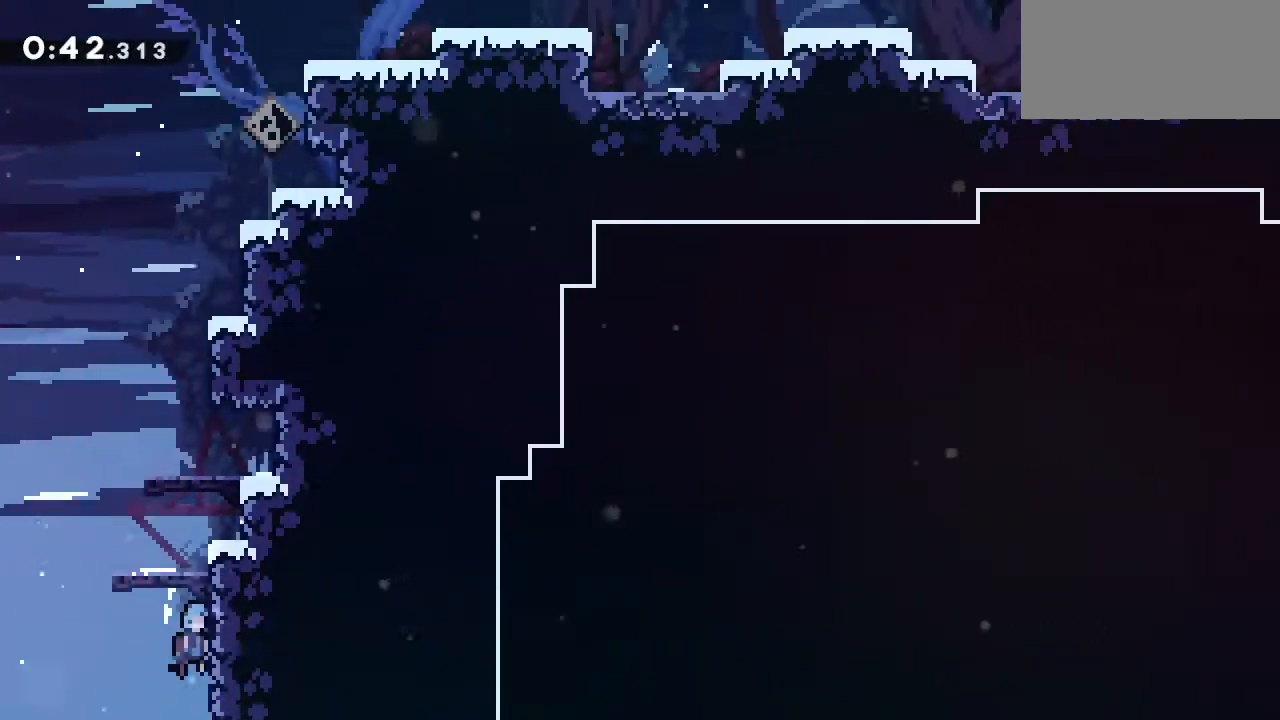
{"keys": ["grab", "jump", "right"], "events": [[367, "jump", "down"]]}
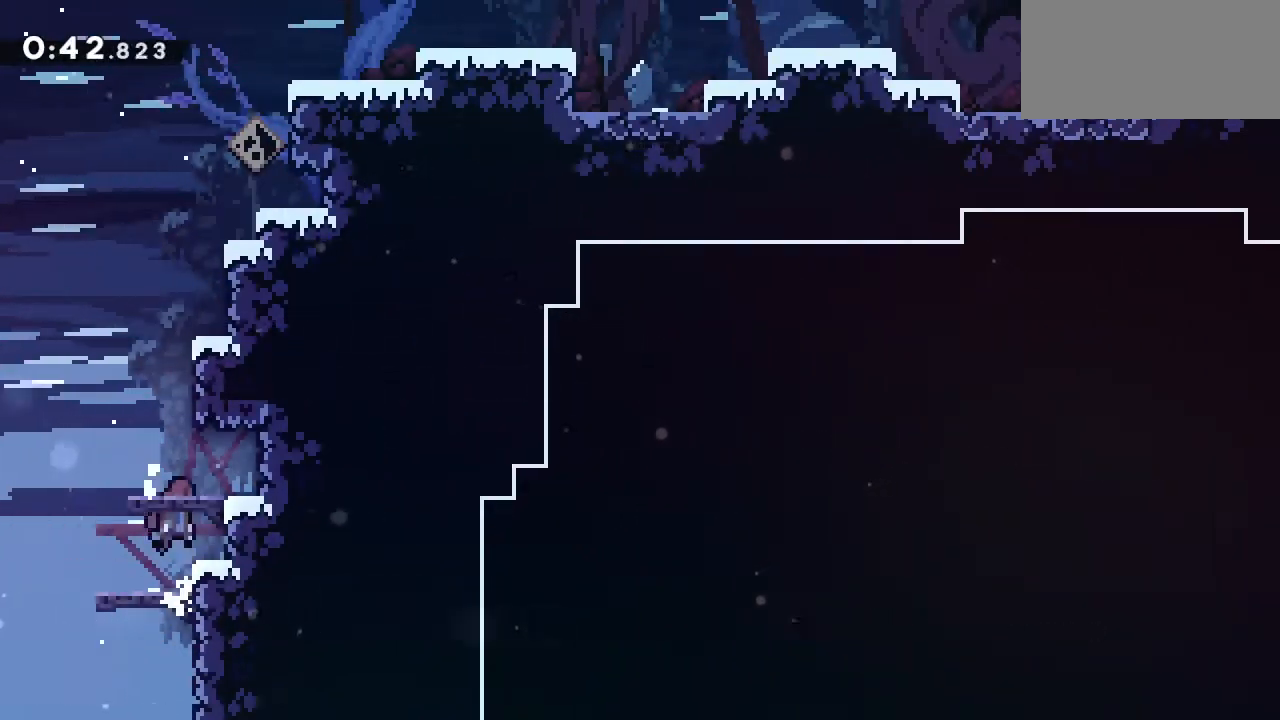
{"keys": ["dash", "grab", "jump", "right", "up"], "events": [[117, "grab", "up"], [117, "up", "down"], [167, "dash", "down"], [167, "right", "up"], [217, "jump", "up"], [300, "grab", "down"], [300, "right", "down"], [483, "jump", "down"]]}
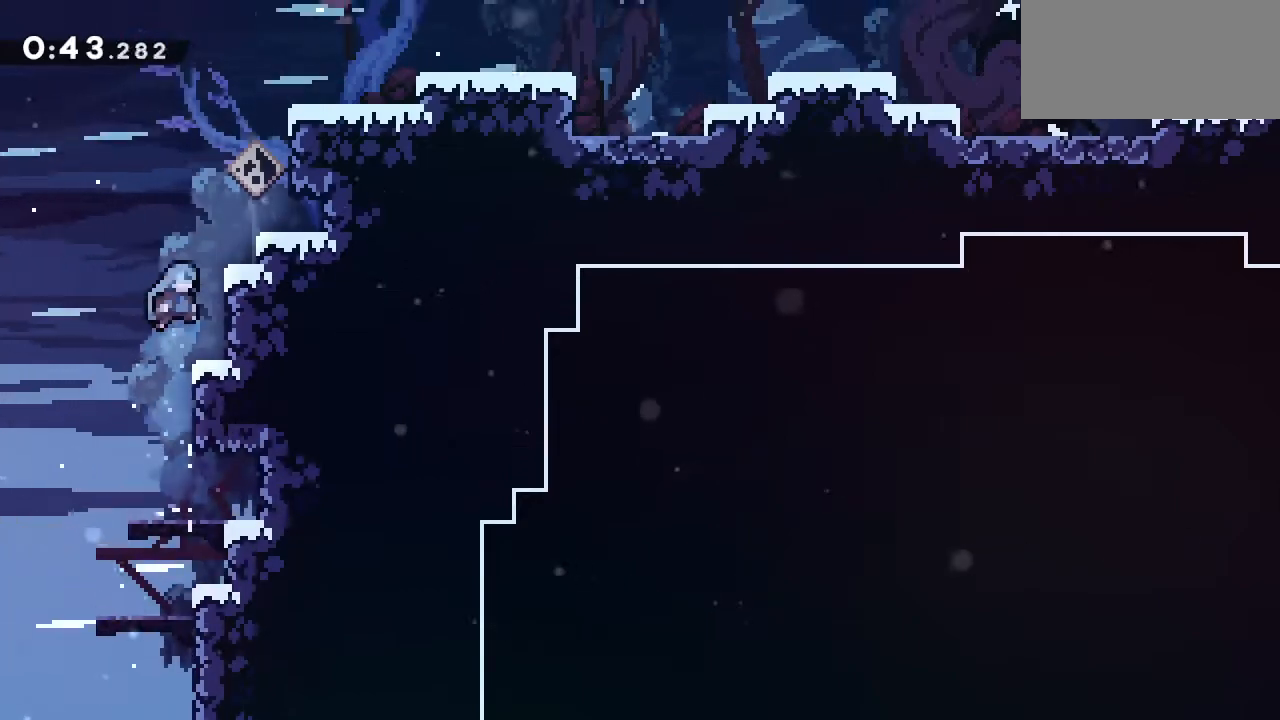
{"keys": ["grab", "jump", "right", "up"], "events": [[133, "dash", "up"]]}
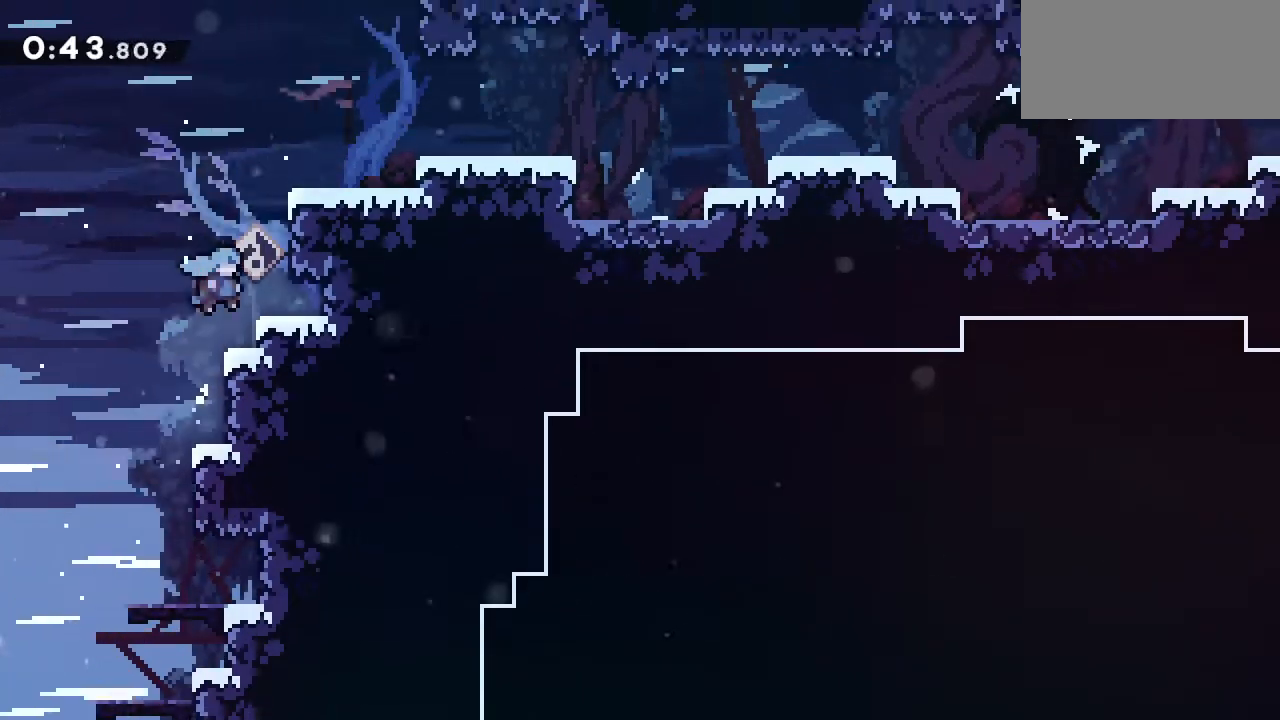
{"keys": ["grab", "right"], "events": [[83, "jump", "up"], [133, "up", "up"], [183, "grab", "up"], [183, "right", "up"], [283, "right", "down"], [333, "dash", "down"], [433, "dash", "up"], [483, "grab", "down"]]}
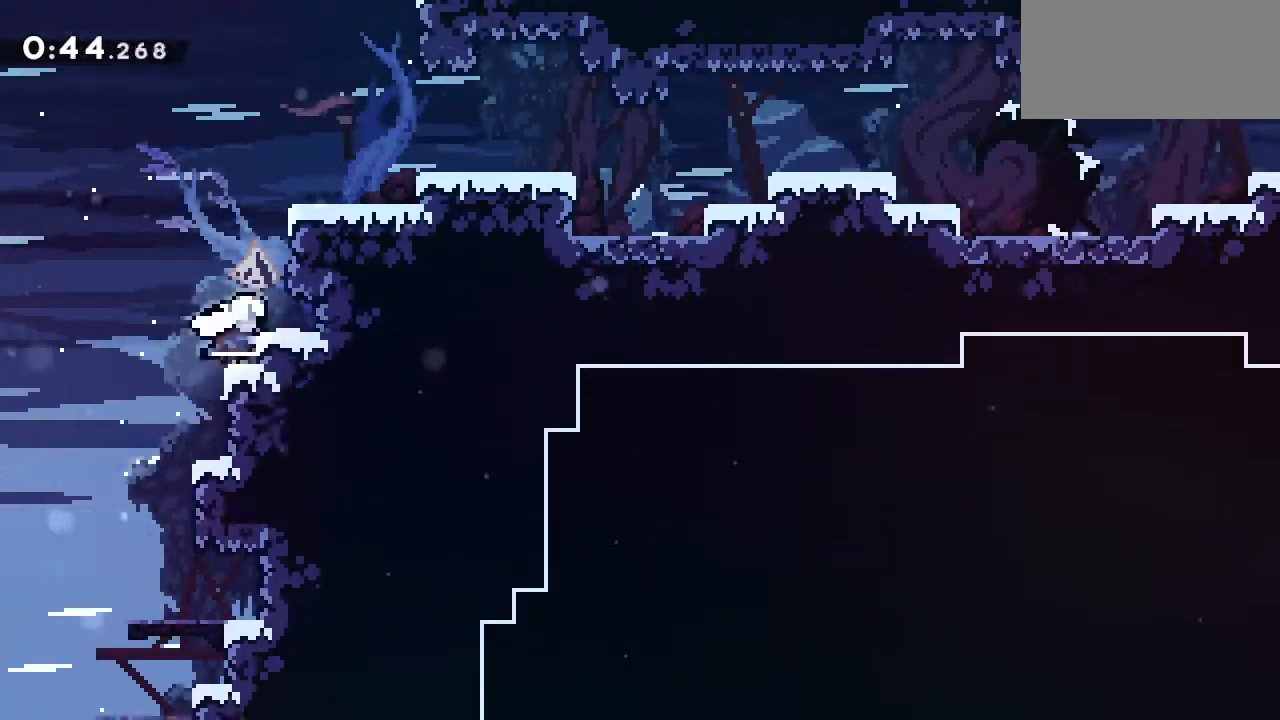
{"keys": ["right"], "events": [[17, "jump", "down"], [117, "jump", "up"], [200, "grab", "up"], [250, "right", "up"], [300, "right", "down"], [350, "dash", "down"], [483, "dash", "up"]]}
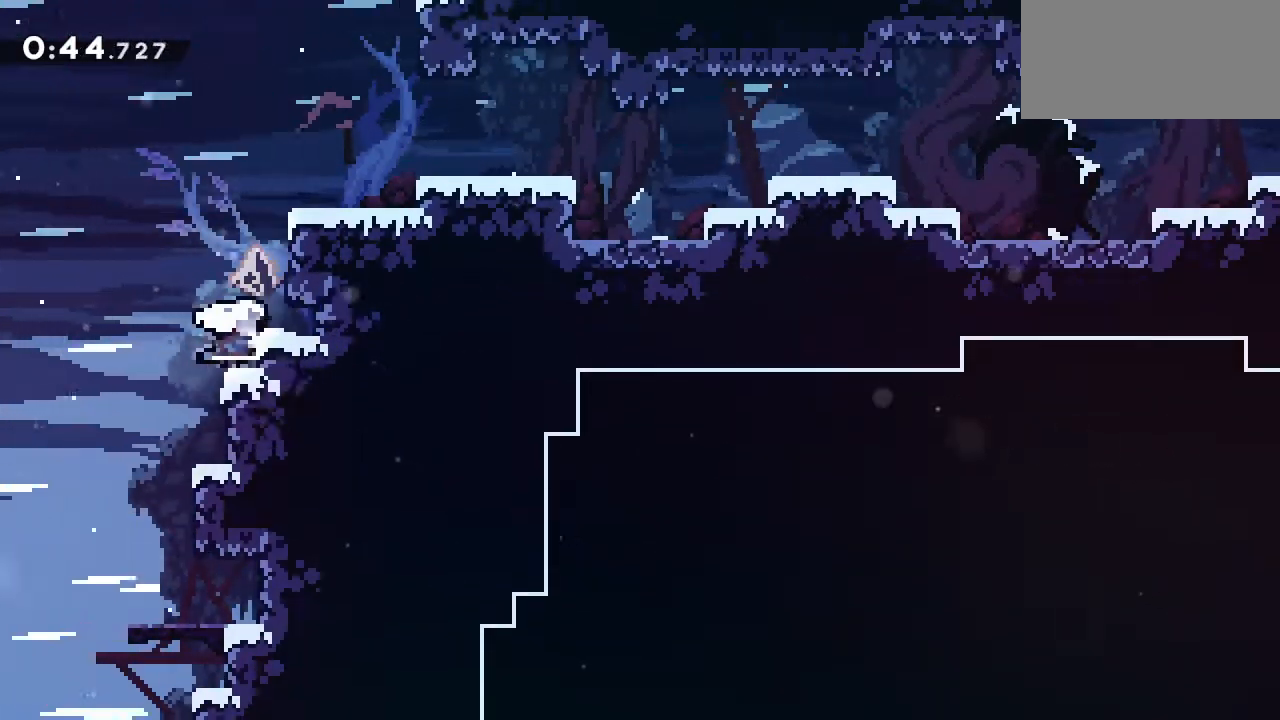
{"keys": ["dash", "right"], "events": [[83, "grab", "down"], [83, "jump", "down"], [167, "jump", "up"], [317, "grab", "up"], [350, "right", "up"], [450, "dash", "down"], [450, "right", "down"]]}
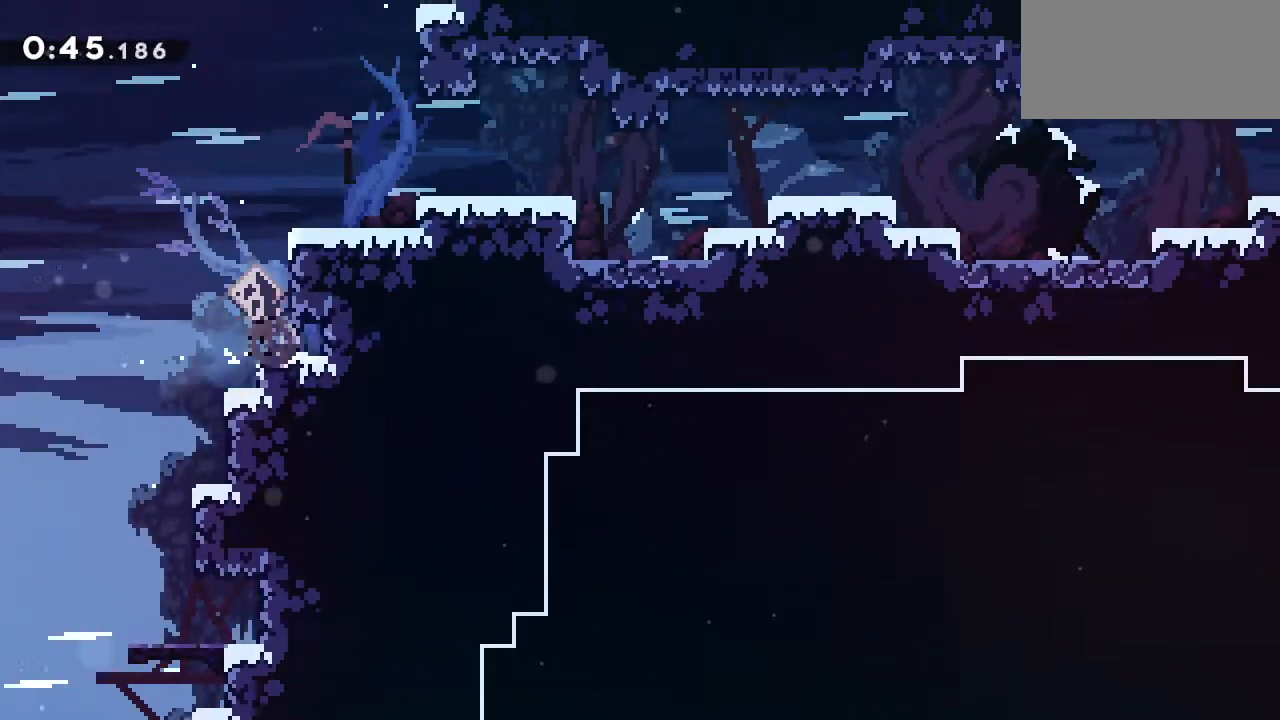
{"keys": ["dash", "grab", "right", "up"], "events": [[33, "dash", "up"], [100, "right", "up"], [150, "left", "down"], [200, "jump", "down"], [283, "jump", "up"], [367, "dash", "down"], [367, "up", "down"], [383, "grab", "down"], [383, "left", "up"], [383, "right", "down"]]}
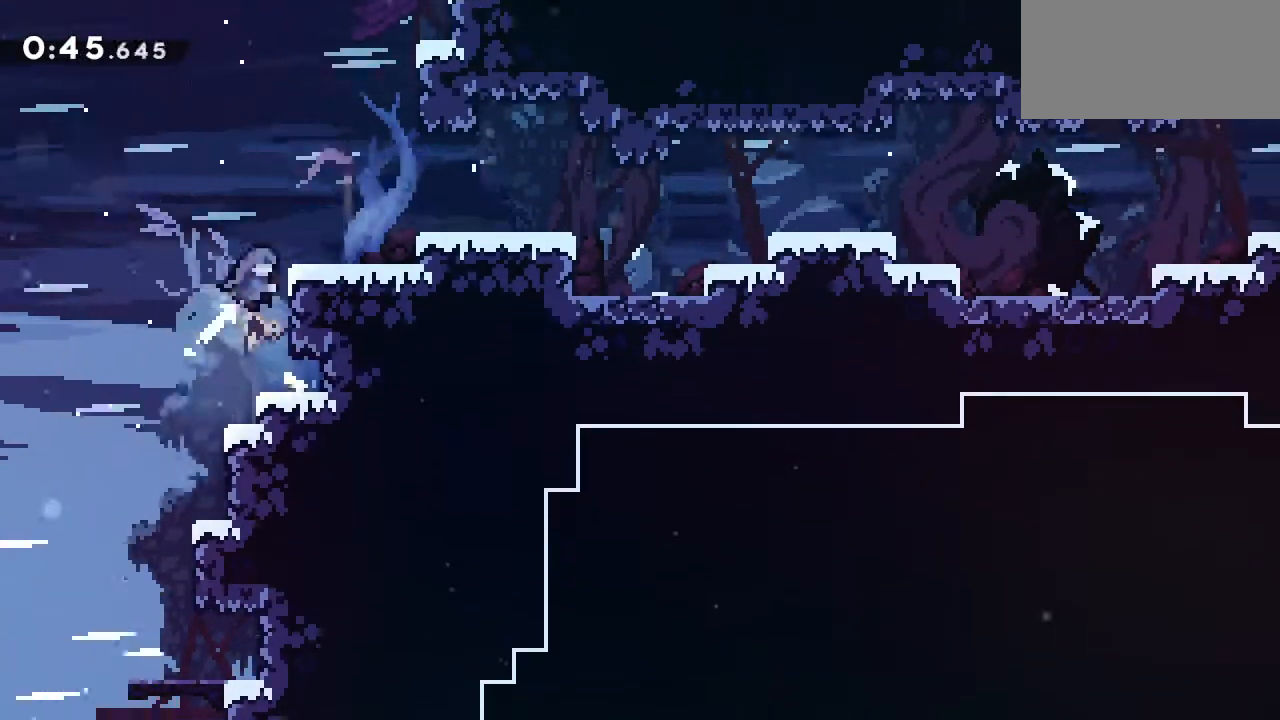
{"keys": ["jump", "right"], "events": [[150, "dash", "up"], [150, "up", "up"], [300, "grab", "up"], [300, "right", "up"], [433, "right", "down"], [483, "jump", "down"]]}
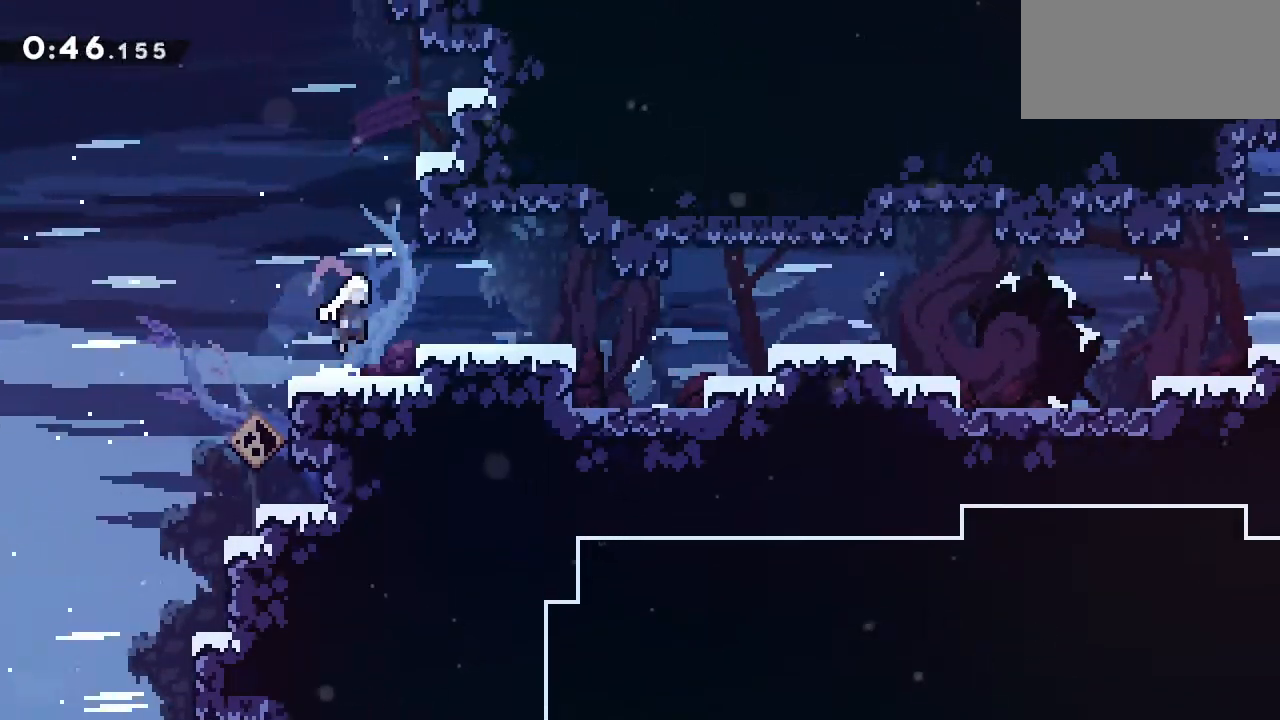
{"keys": ["right"], "events": [[33, "dash", "down"], [83, "jump", "up"], [133, "dash", "up"], [217, "jump", "down"], [267, "jump", "up"], [417, "dash", "down"], [500, "dash", "up"]]}
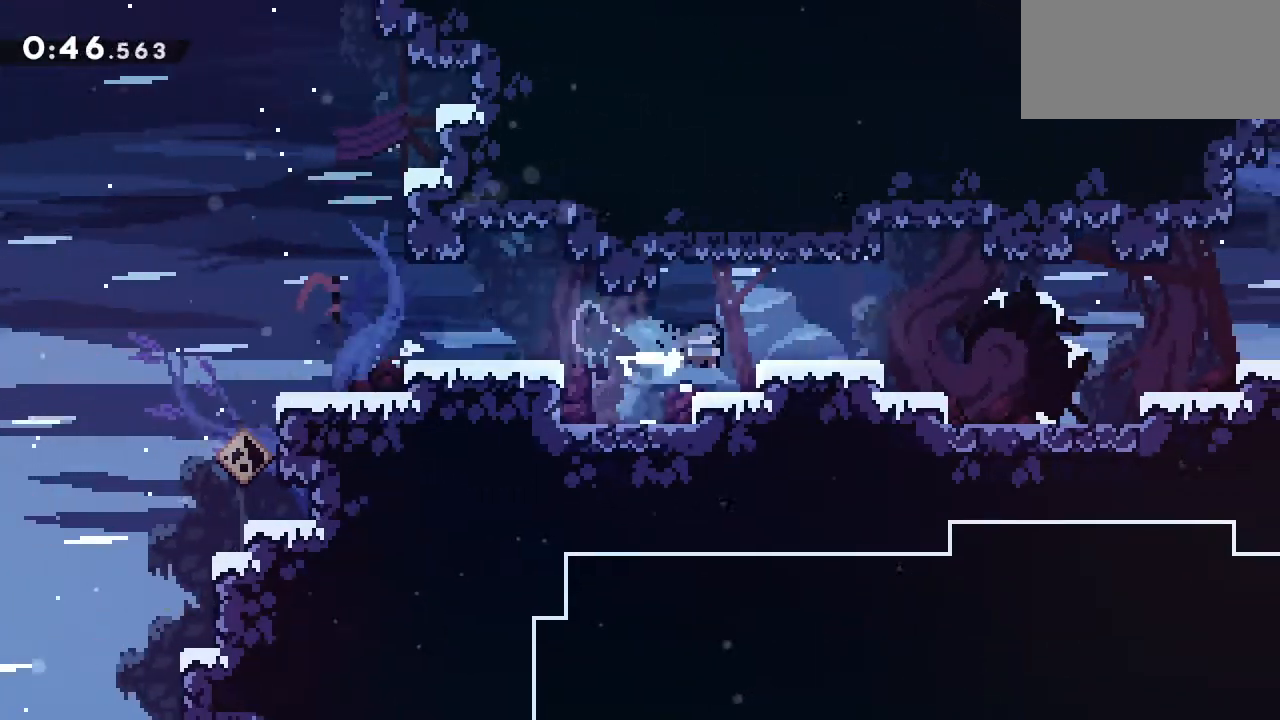
{"keys": ["jump", "right"], "events": [[100, "jump", "down"], [150, "jump", "up"], [367, "jump", "down"]]}
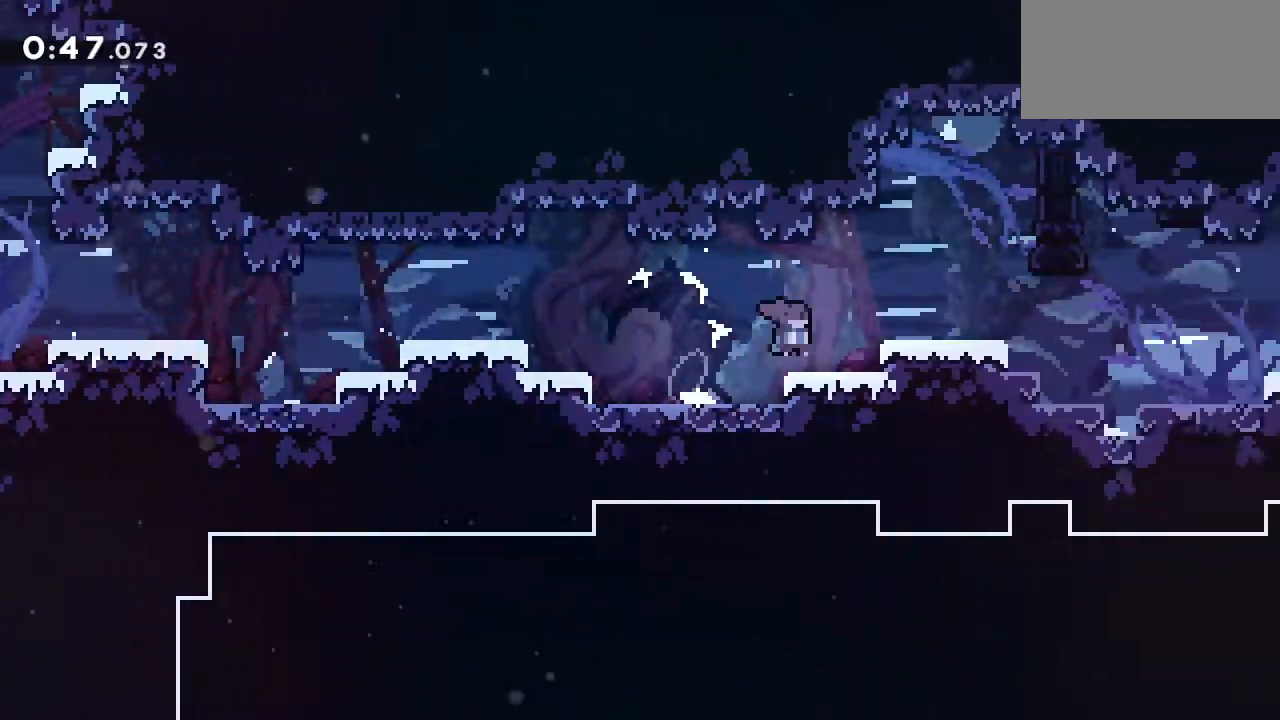
{"keys": ["right"], "events": [[17, "dash", "down"], [17, "grab", "down"], [167, "dash", "up"], [167, "jump", "up"], [250, "jump", "down"], [300, "jump", "up"], [383, "grab", "up"]]}
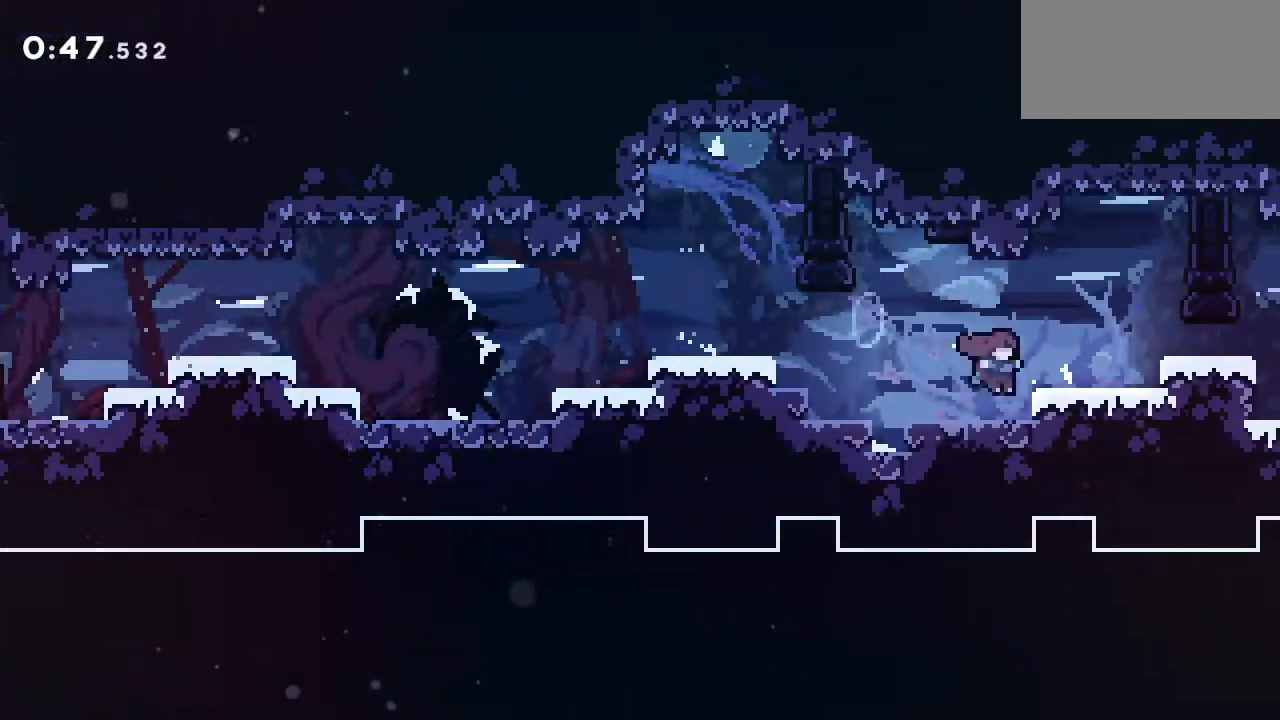
{"keys": ["dash", "right"], "events": [[33, "dash", "down"], [167, "dash", "up"], [217, "grab", "down"], [267, "jump", "down"], [317, "jump", "up"], [450, "grab", "up"], [500, "dash", "down"]]}
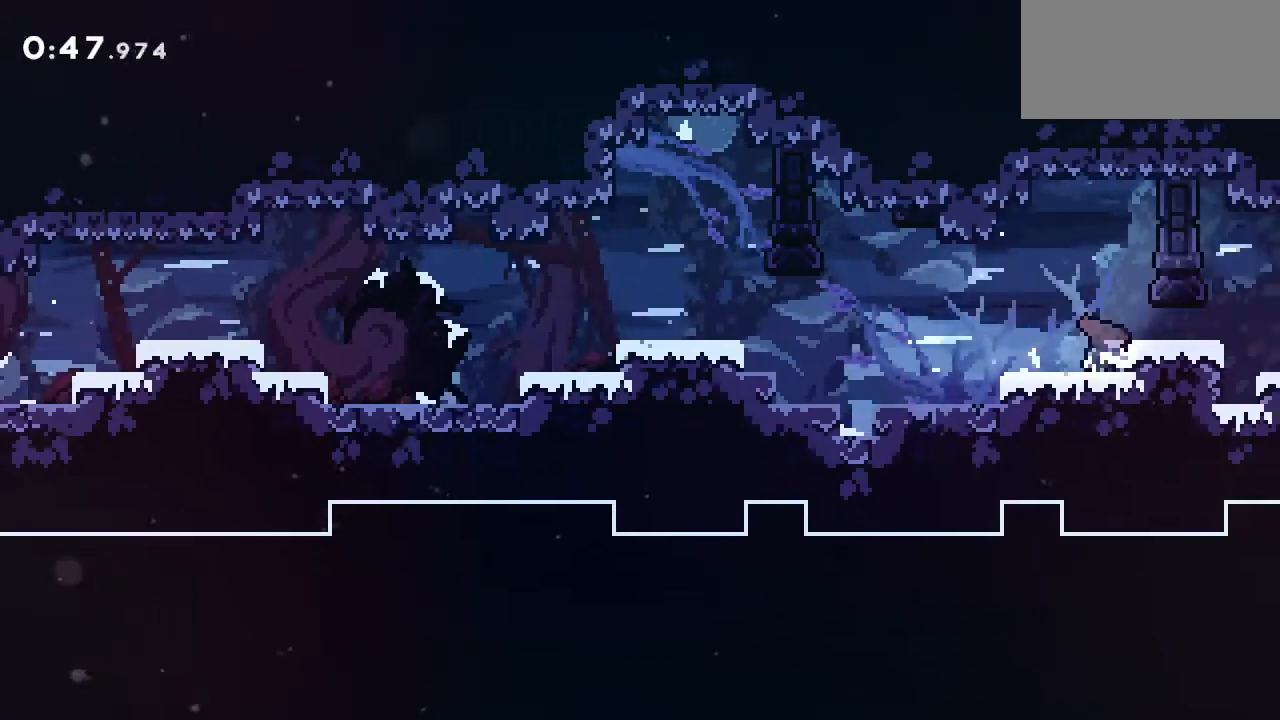
{"keys": ["right"], "events": [[133, "dash", "up"], [183, "jump", "down"], [283, "jump", "up"]]}
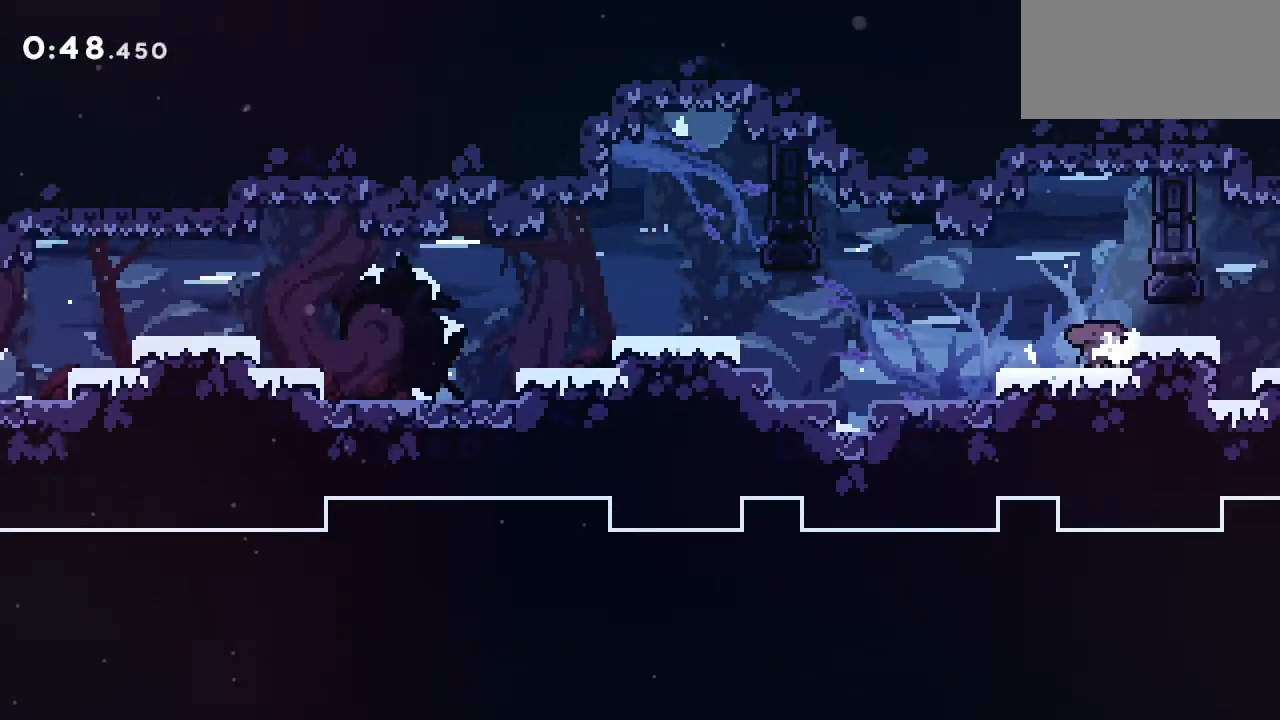
{"keys": [], "events": [[17, "dash", "down"], [117, "dash", "up"], [117, "grab", "down"], [217, "jump", "down"], [300, "jump", "up"], [383, "grab", "up"], [483, "right", "up"]]}
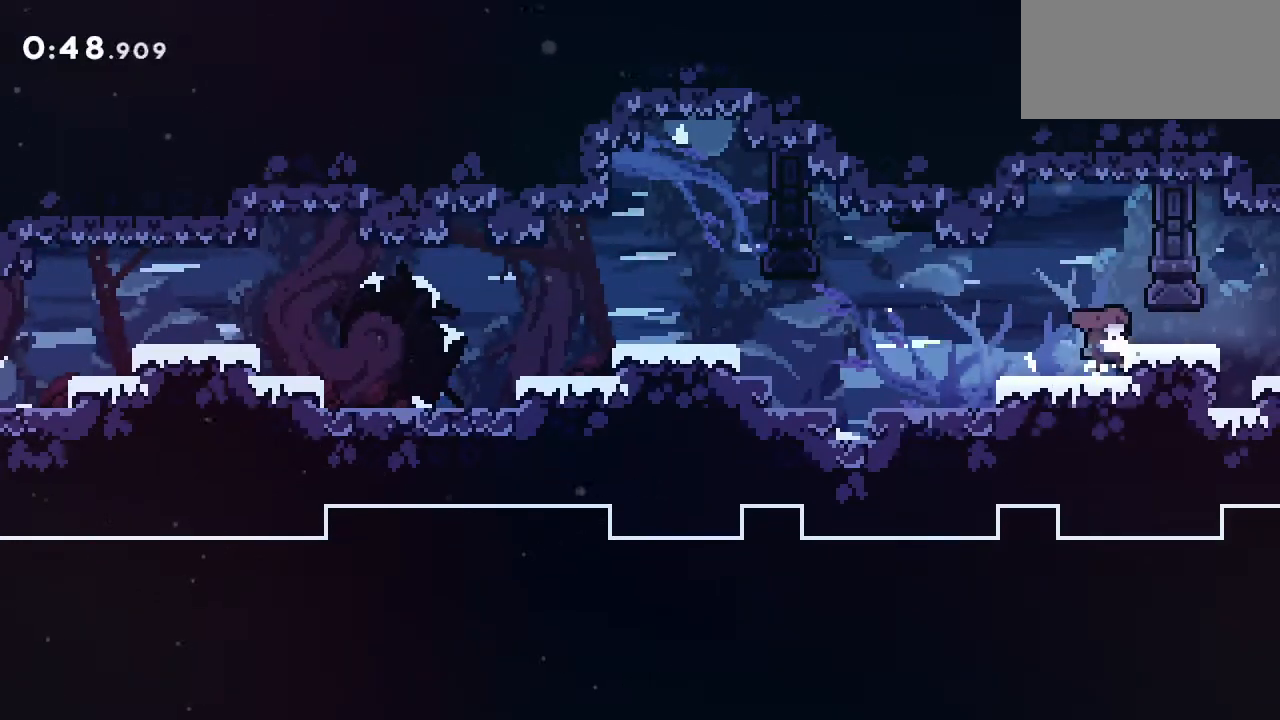
{"keys": ["jump", "right"], "events": [[83, "grab", "down"], [83, "jump", "down"], [83, "right", "down"], [167, "jump", "up"], [267, "dash", "down"], [267, "down", "down"], [267, "grab", "up"], [417, "jump", "down"], [467, "dash", "up"], [500, "down", "up"]]}
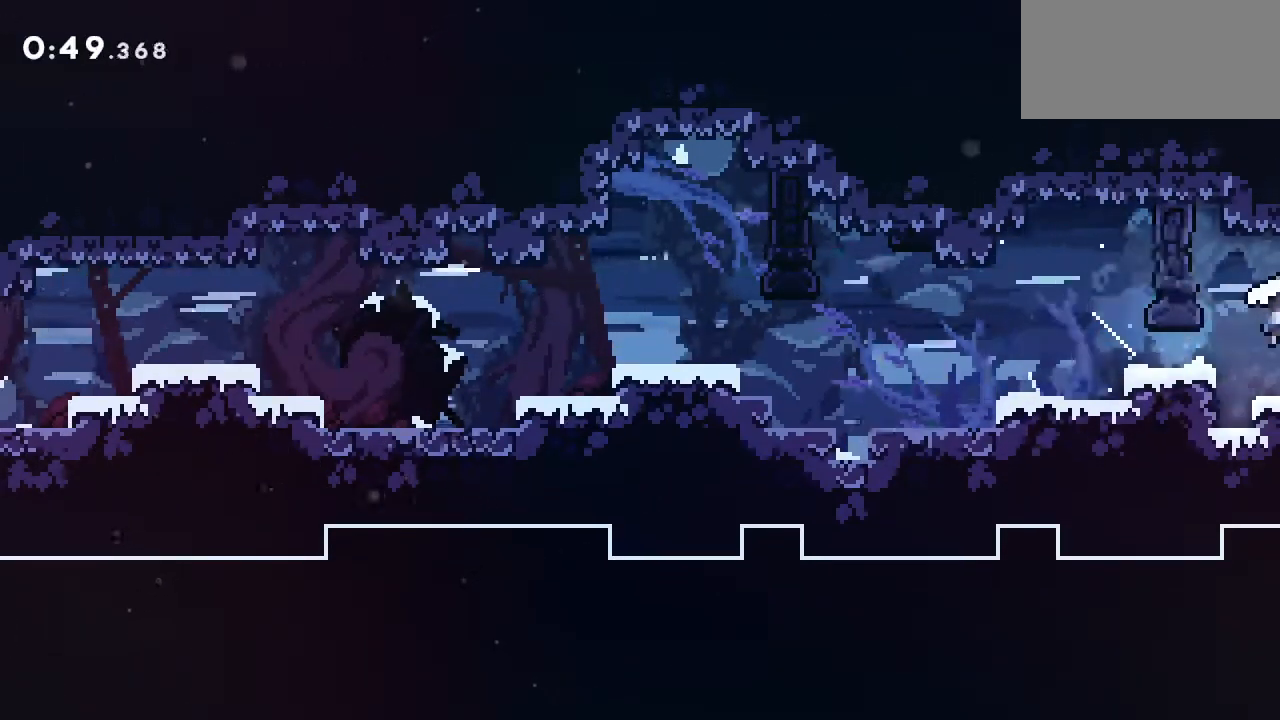
{"keys": ["right"], "events": [[133, "jump", "up"]]}
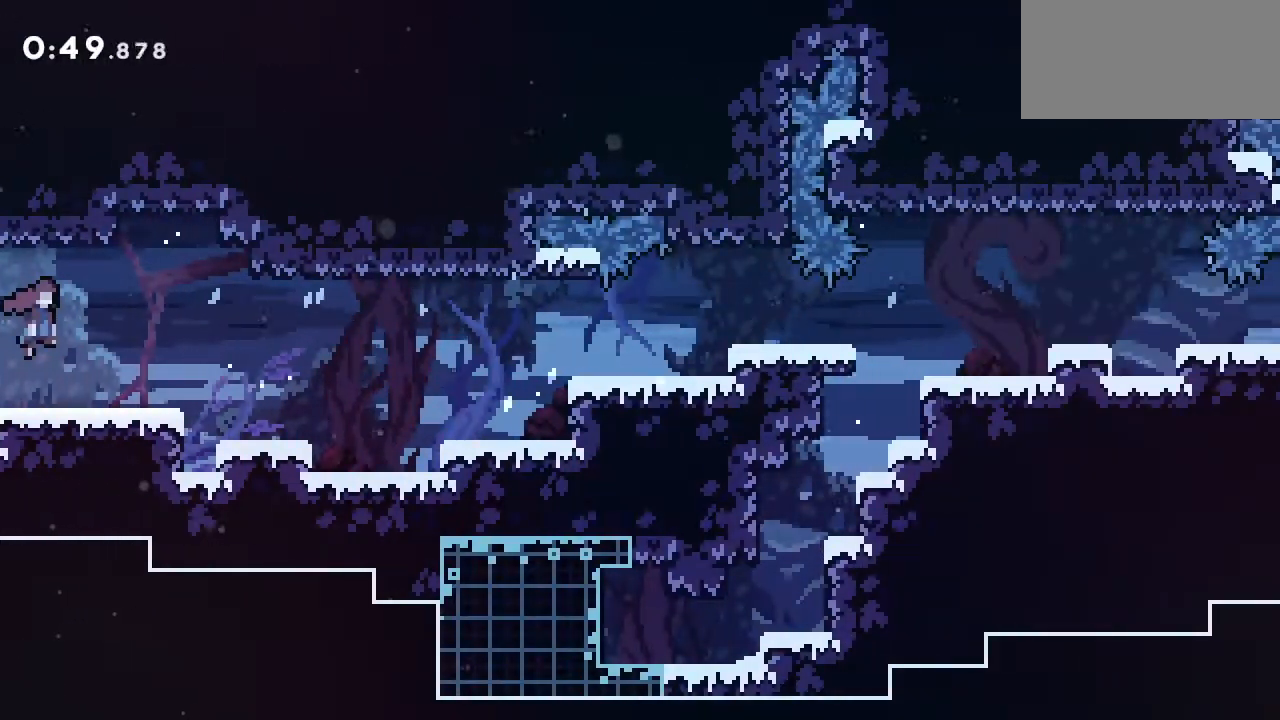
{"keys": ["jump", "right"], "events": [[200, "down", "down"], [250, "dash", "down"], [433, "down", "up"], [483, "dash", "up"], [483, "jump", "down"]]}